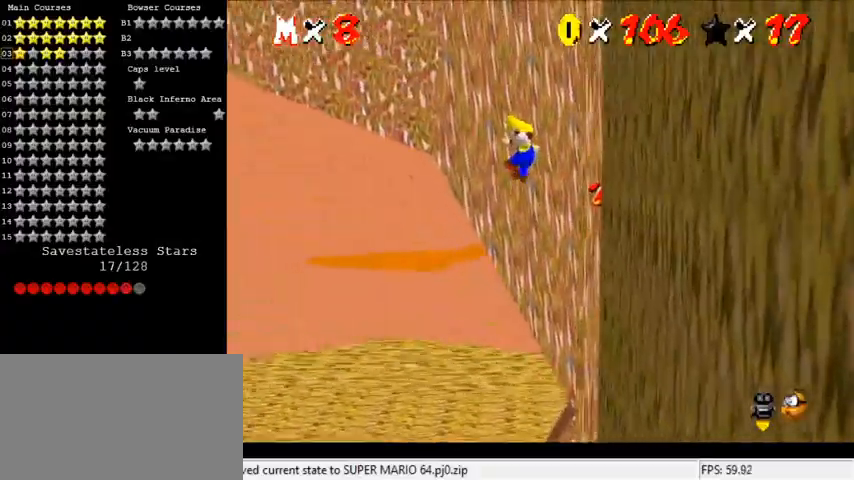
Gameplay with keyboard; each line is a JSON object with the keys held at the frame after it. "events" lists presses ("down") and releases ("up") of "a", "c", "ctrl", "d", "down", "left", "return", "right", "s", "shift", "up", "w", "x" and "y" between this image and that frame as [ms after this image, input, new state], when the widget could be followed in between. No other keys are recorded. Mouse input is not recorded.
{"keys": ["a", "left"], "events": [[167, "left", "up"], [233, "left", "down"], [400, "a", "down"]]}
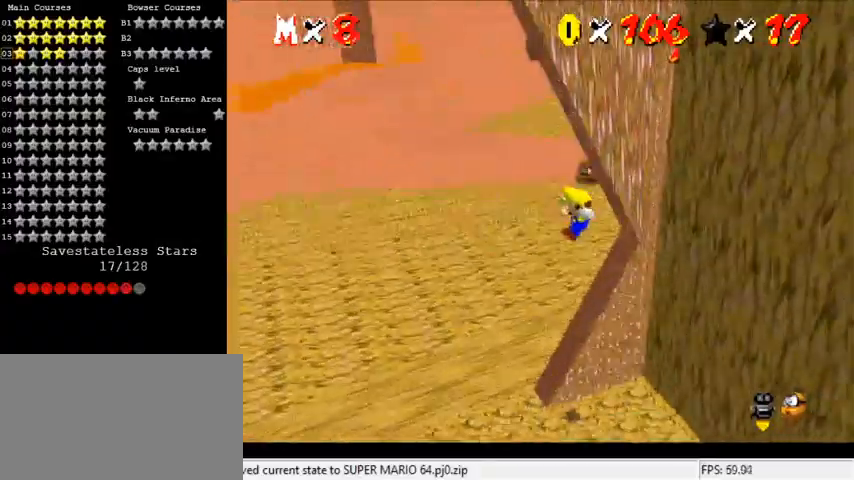
{"keys": ["left", "up"], "events": [[33, "a", "up"], [467, "up", "down"]]}
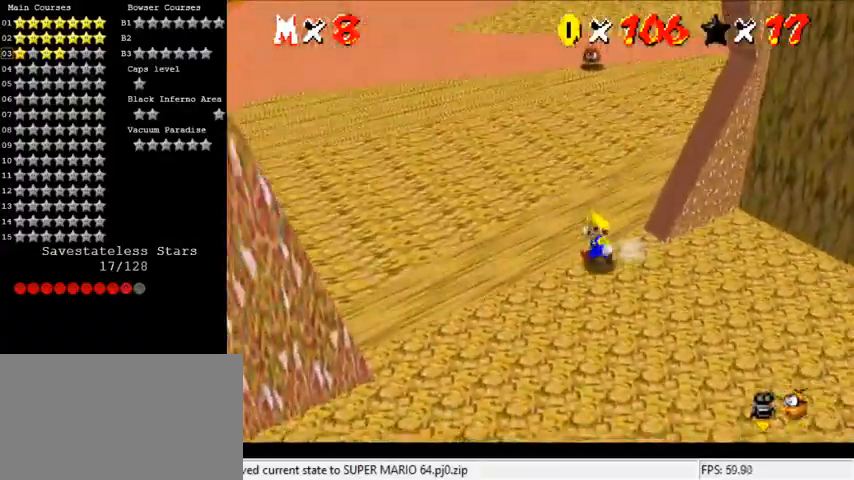
{"keys": ["d", "up"], "events": [[200, "shift", "down"], [300, "shift", "up"], [400, "d", "down"], [433, "left", "up"]]}
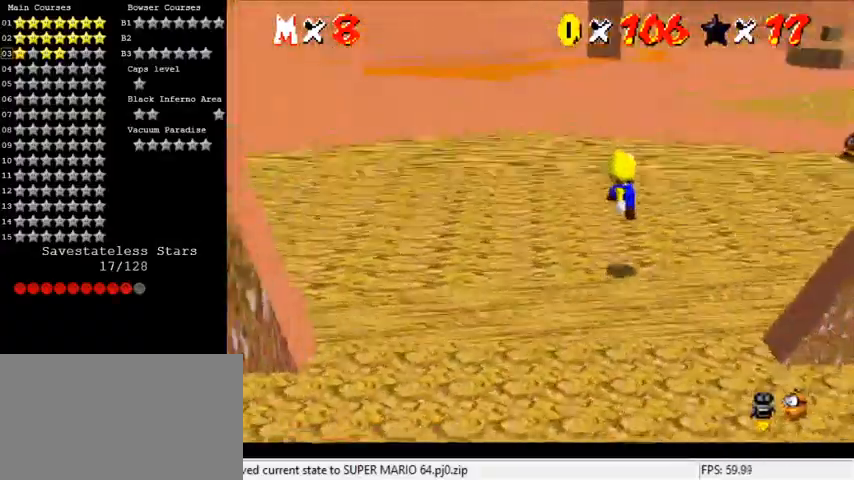
{"keys": ["up"], "events": [[33, "d", "up"], [167, "ctrl", "down"], [267, "shift", "down"], [367, "ctrl", "up"], [367, "shift", "up"], [433, "shift", "down"], [500, "shift", "up"]]}
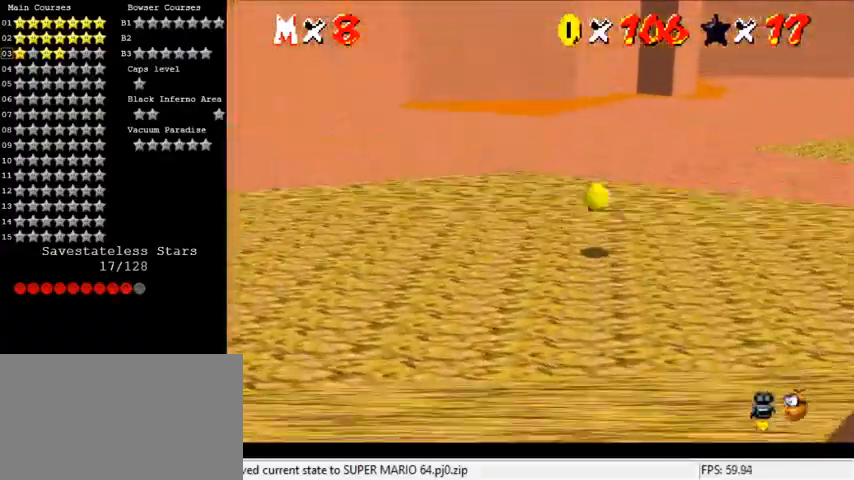
{"keys": ["ctrl", "up"], "events": [[133, "a", "down"], [267, "a", "up"], [400, "ctrl", "down"]]}
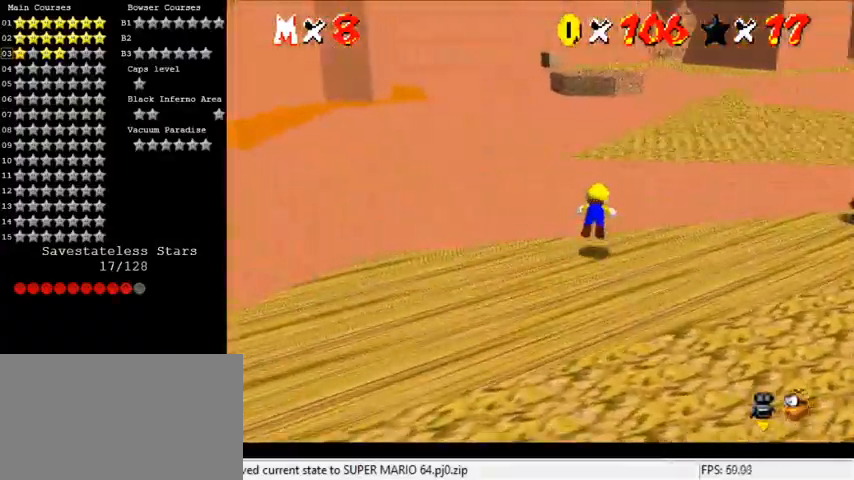
{"keys": ["up"], "events": [[67, "ctrl", "up"], [267, "shift", "down"], [467, "shift", "up"]]}
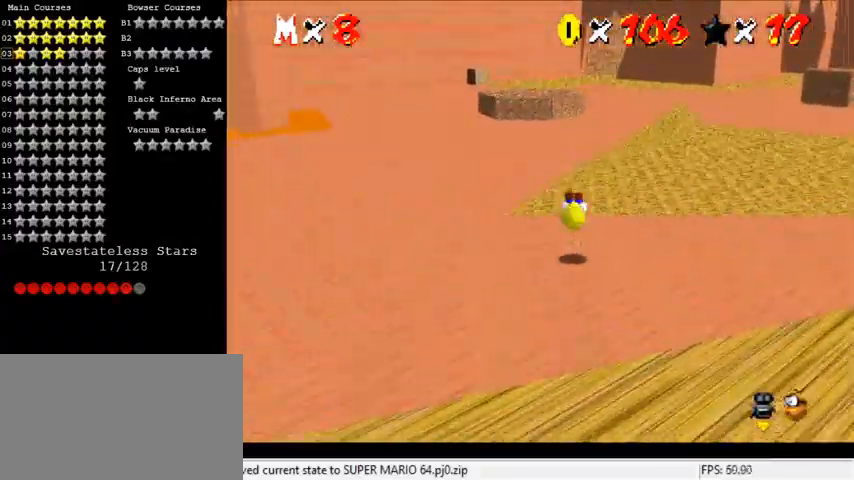
{"keys": ["ctrl", "up"], "events": [[300, "left", "down"], [333, "ctrl", "down"], [433, "left", "up"]]}
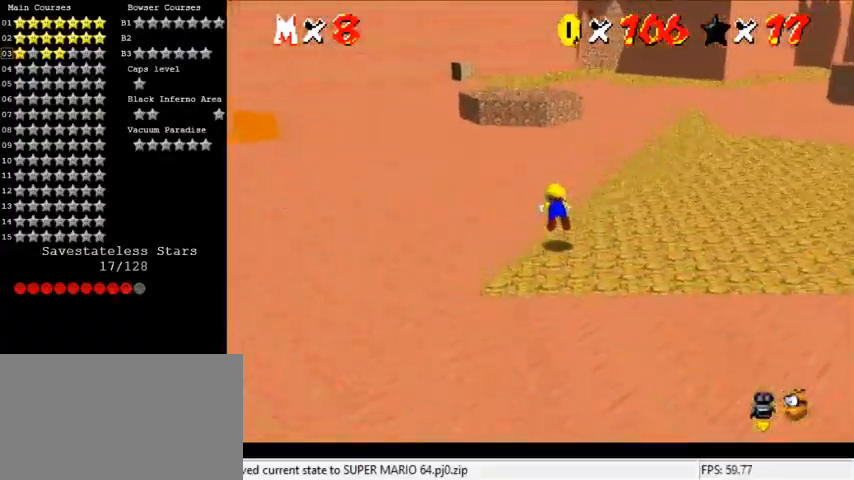
{"keys": ["shift", "up"], "events": [[33, "ctrl", "up"], [233, "shift", "down"]]}
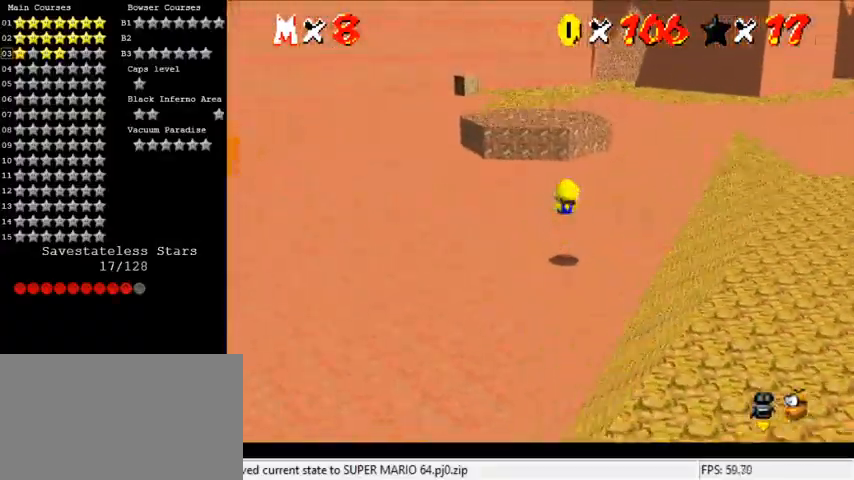
{"keys": ["up"], "events": [[233, "left", "down"], [267, "ctrl", "down"], [267, "up", "up"], [333, "left", "up"], [400, "shift", "up"], [400, "up", "down"], [467, "ctrl", "up"]]}
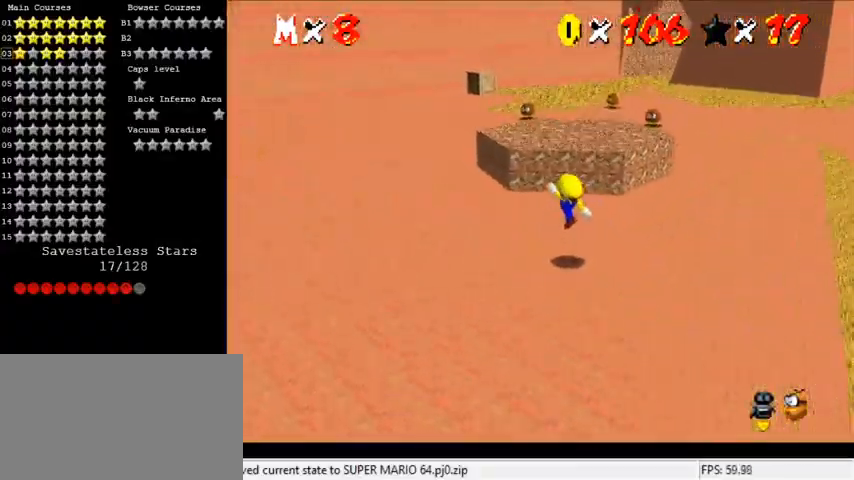
{"keys": ["shift", "up"], "events": [[200, "shift", "down"]]}
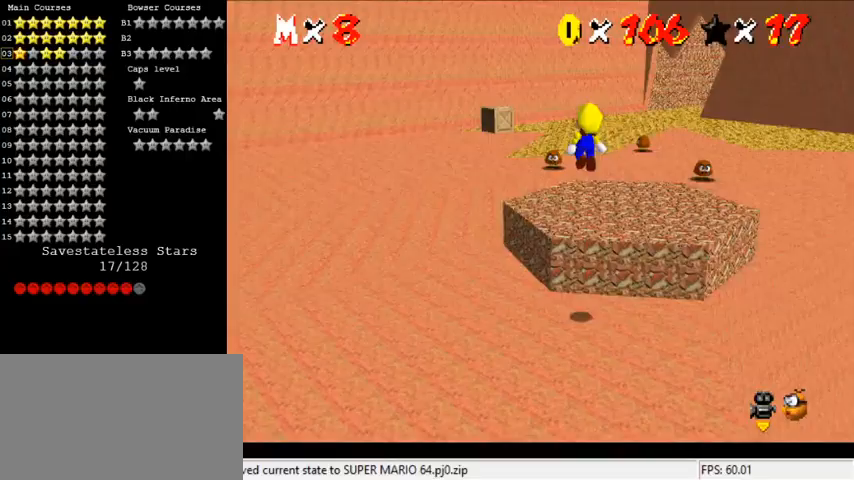
{"keys": ["up"], "events": [[33, "ctrl", "down"], [33, "left", "down"], [200, "ctrl", "up"], [200, "left", "up"], [267, "shift", "up"]]}
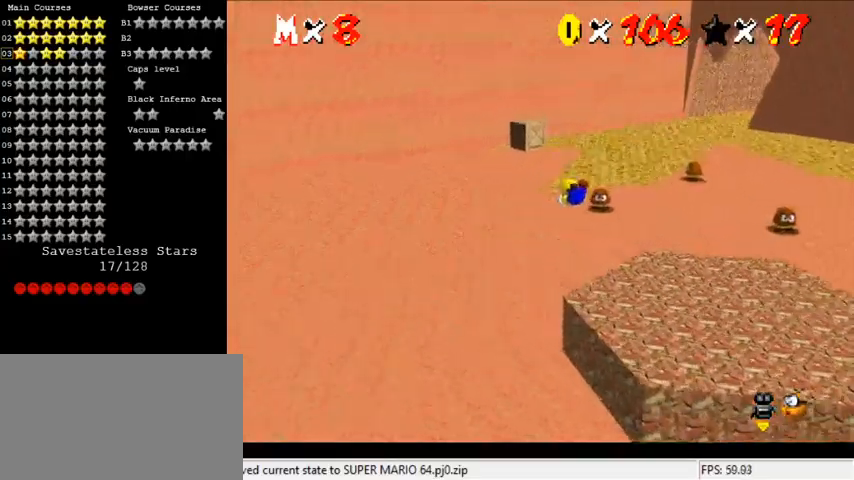
{"keys": ["shift", "up"], "events": [[300, "ctrl", "down"], [300, "shift", "down"], [433, "ctrl", "up"]]}
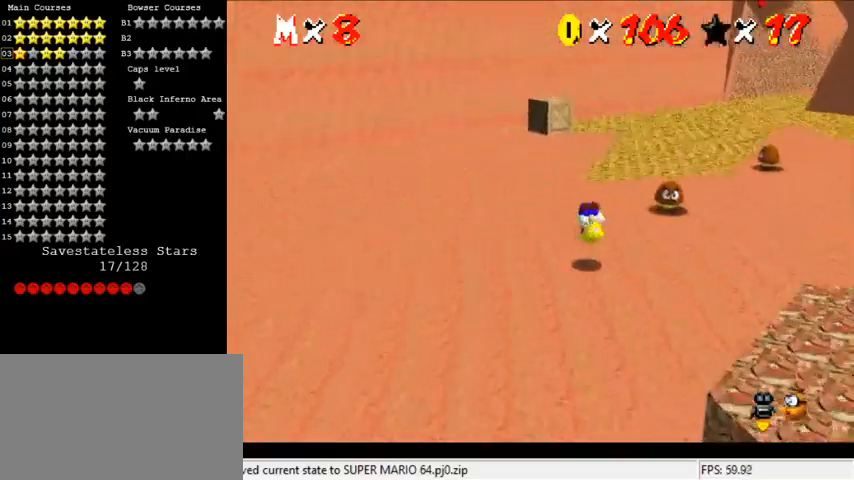
{"keys": ["up"], "events": [[233, "shift", "up"], [367, "ctrl", "down"], [467, "ctrl", "up"]]}
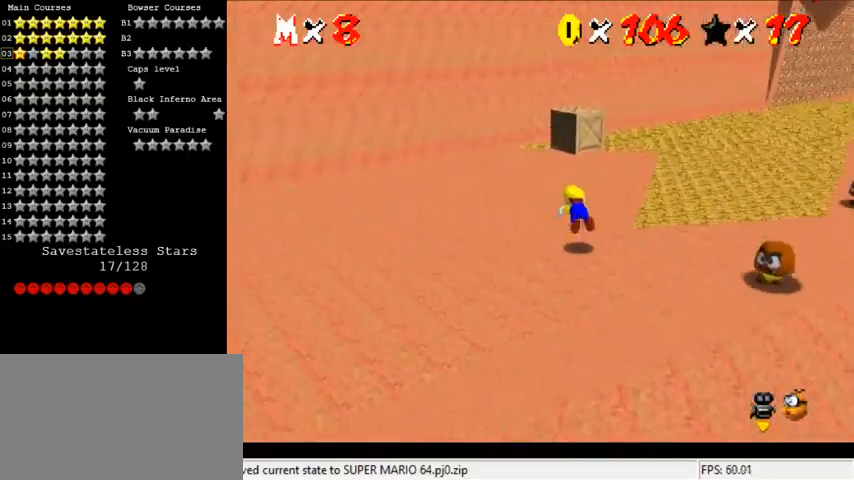
{"keys": ["left", "up"], "events": [[233, "shift", "down"], [300, "a", "down"], [367, "left", "down"], [433, "shift", "up"], [467, "a", "up"]]}
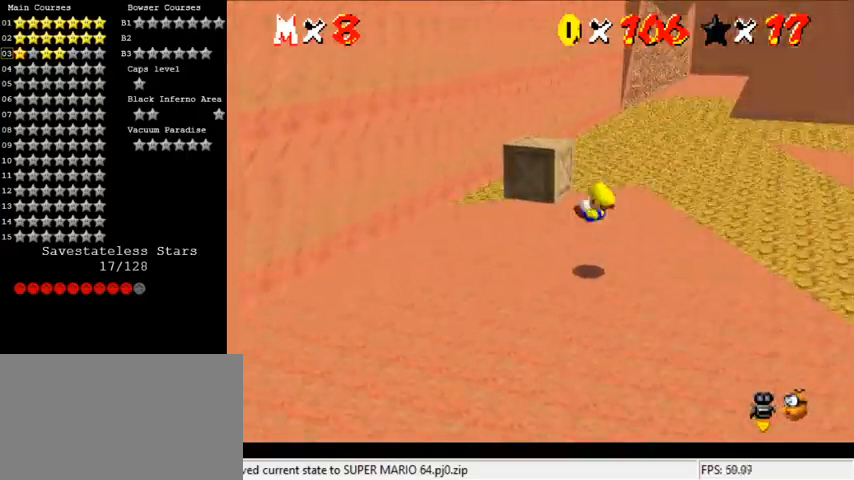
{"keys": ["ctrl"], "events": [[300, "left", "up"], [433, "up", "up"], [467, "ctrl", "down"]]}
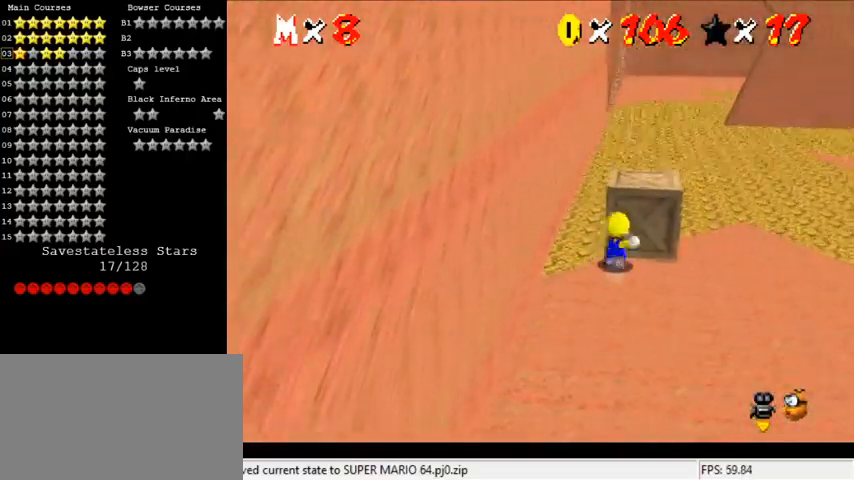
{"keys": ["up"], "events": [[67, "ctrl", "up"], [300, "up", "down"]]}
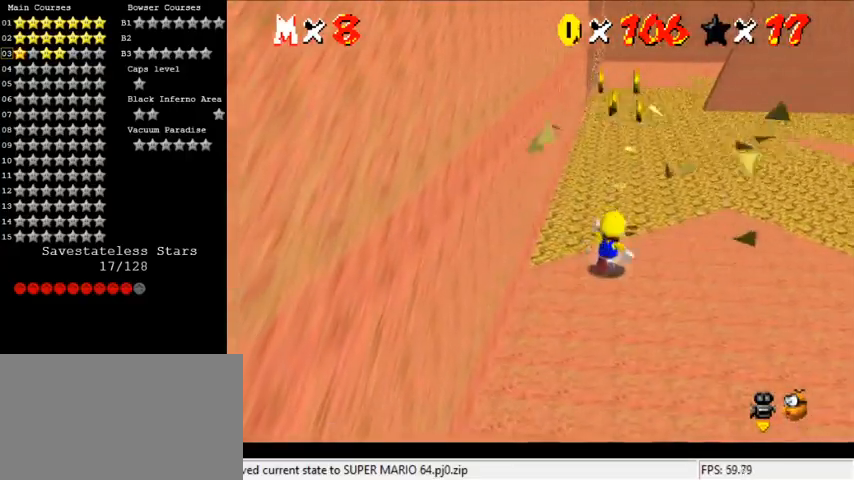
{"keys": ["up"], "events": [[267, "left", "down"], [467, "left", "up"]]}
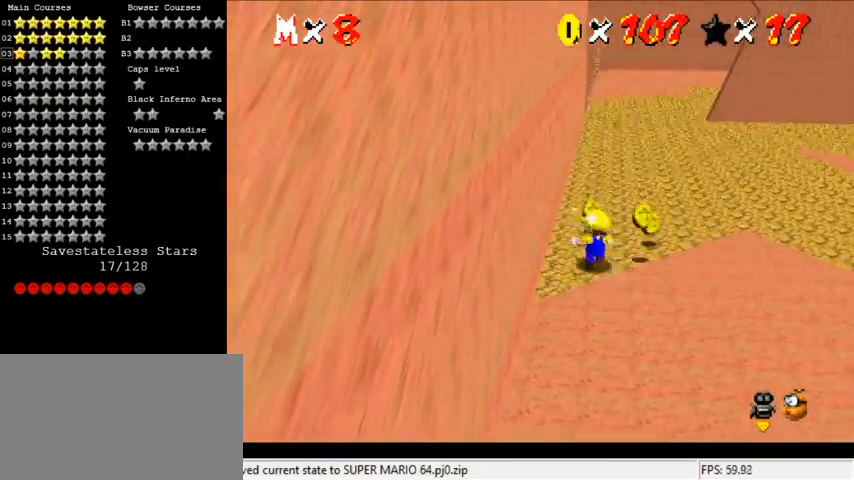
{"keys": ["up"], "events": [[133, "right", "down"], [233, "up", "up"], [333, "up", "down"], [433, "right", "up"]]}
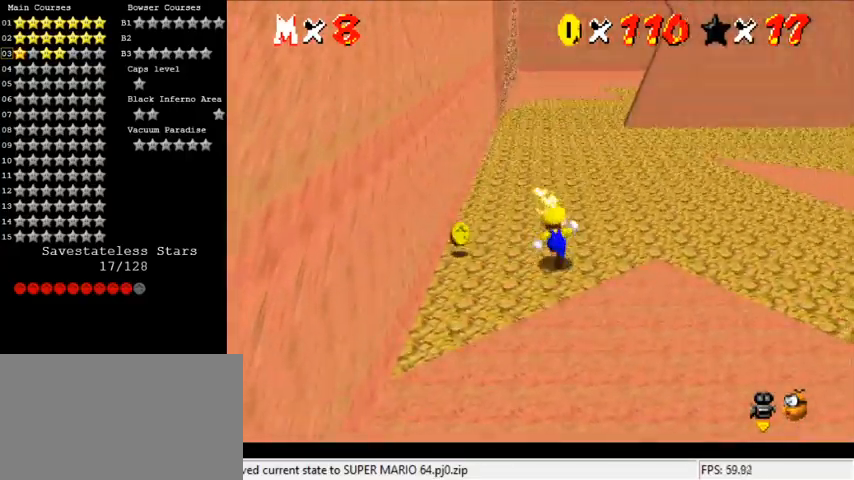
{"keys": ["left", "up"], "events": [[233, "right", "down"], [300, "right", "up"], [333, "left", "down"]]}
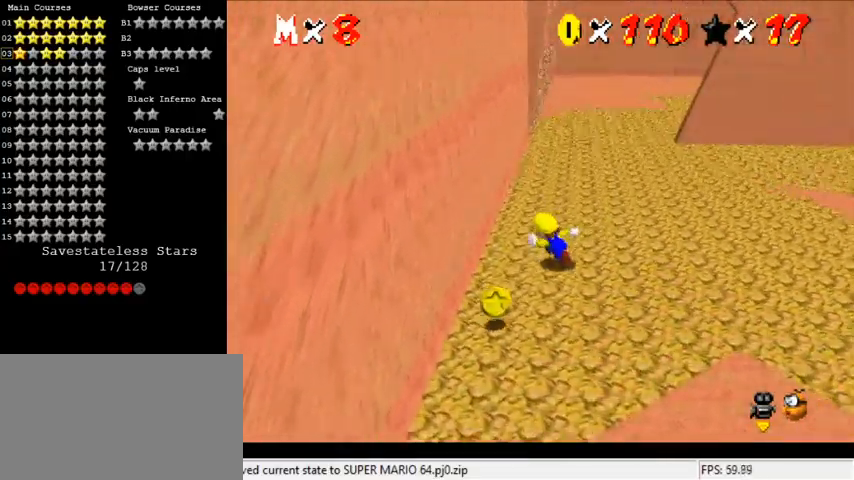
{"keys": ["down", "right"], "events": [[33, "up", "up"], [100, "down", "down"], [200, "left", "up"], [333, "right", "down"]]}
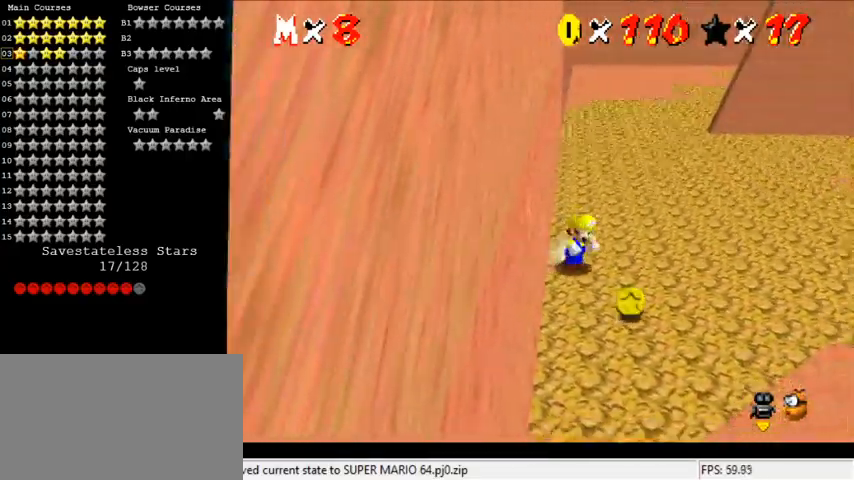
{"keys": ["right", "up"], "events": [[167, "right", "up"], [267, "right", "down"], [400, "down", "up"], [500, "up", "down"]]}
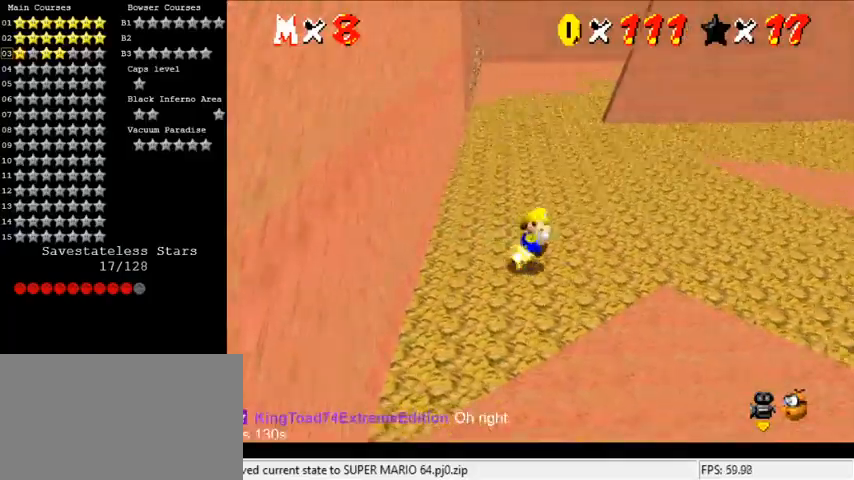
{"keys": ["a", "left", "up"], "events": [[133, "right", "up"], [267, "shift", "down"], [367, "shift", "up"], [467, "a", "down"], [500, "left", "down"]]}
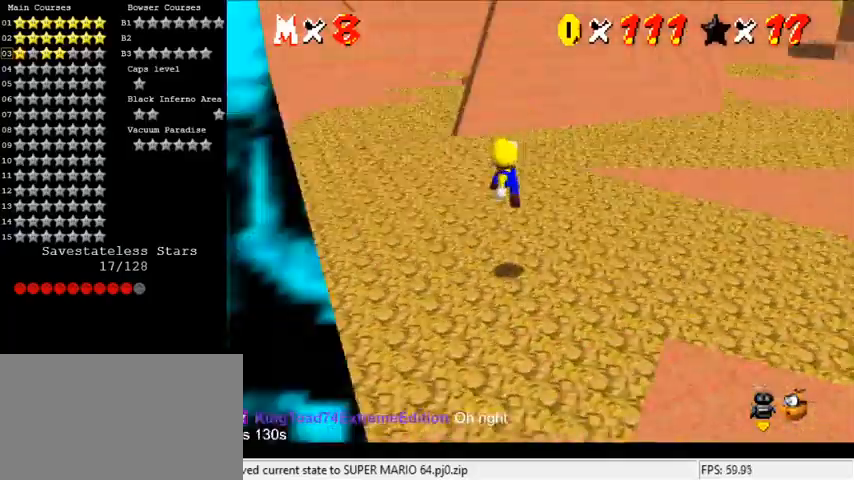
{"keys": ["left", "shift"], "events": [[100, "a", "up"], [233, "ctrl", "down"], [300, "shift", "down"], [367, "ctrl", "up"], [367, "shift", "up"], [433, "up", "up"], [467, "shift", "down"]]}
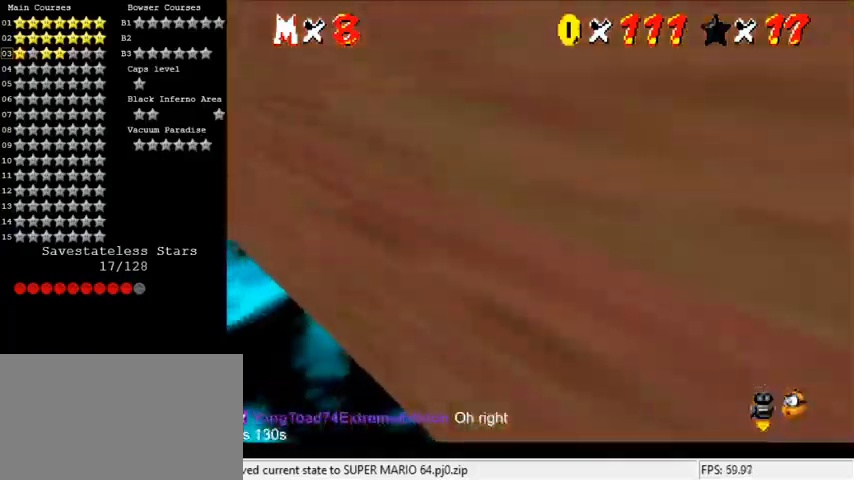
{"keys": ["up"], "events": [[67, "shift", "up"], [100, "d", "down"], [200, "up", "down"], [267, "d", "up"], [333, "left", "up"]]}
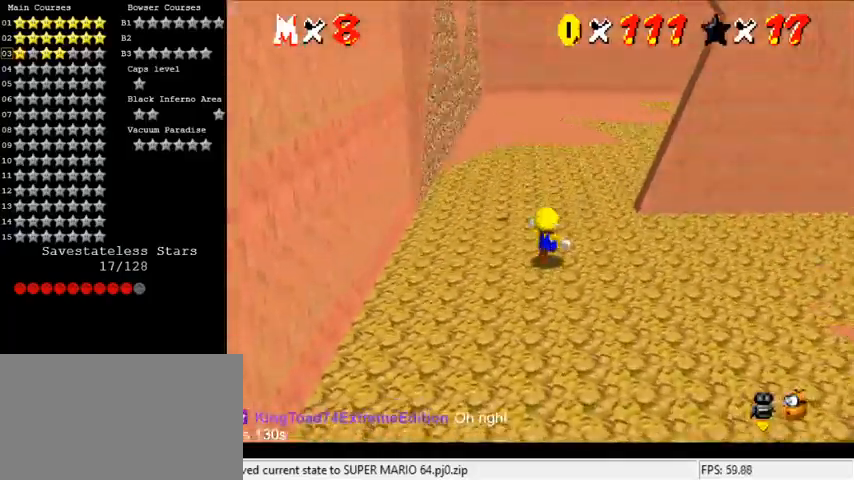
{"keys": ["left"], "events": [[167, "right", "down"], [267, "up", "up"], [300, "left", "down"], [367, "right", "up"]]}
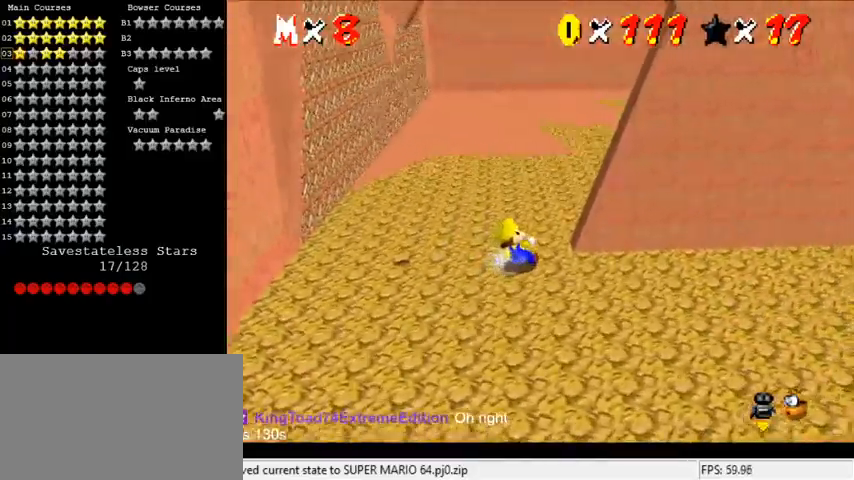
{"keys": ["right"], "events": [[33, "shift", "down"], [133, "left", "up"], [133, "right", "down"], [267, "shift", "up"], [433, "a", "down"], [500, "a", "up"]]}
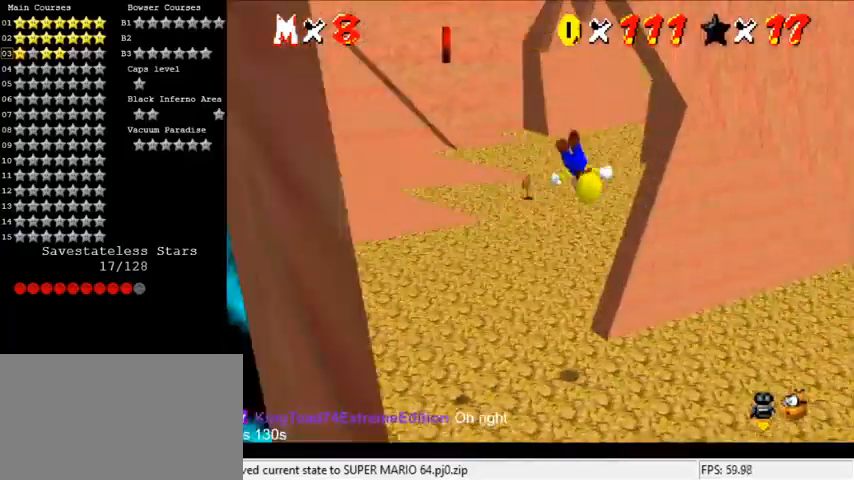
{"keys": ["left"], "events": [[100, "up", "down"], [333, "d", "down"], [333, "up", "up"], [433, "right", "up"], [467, "d", "up"], [467, "left", "down"]]}
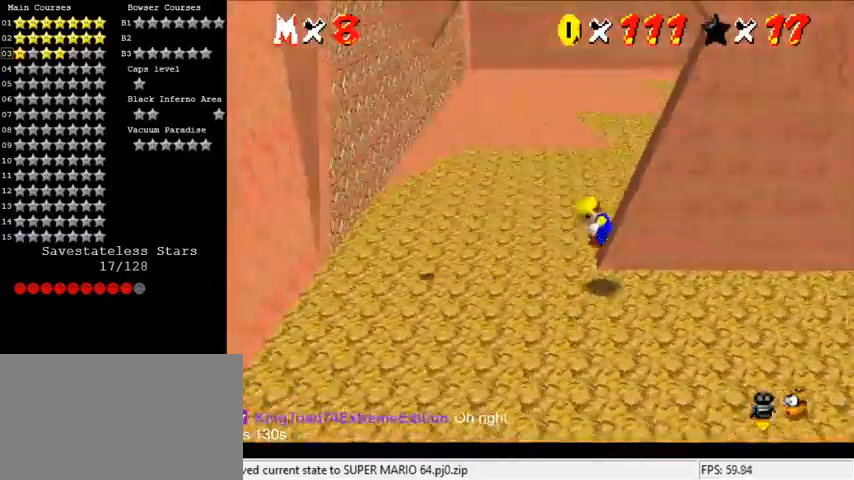
{"keys": ["left"], "events": [[200, "shift", "down"], [400, "shift", "up"]]}
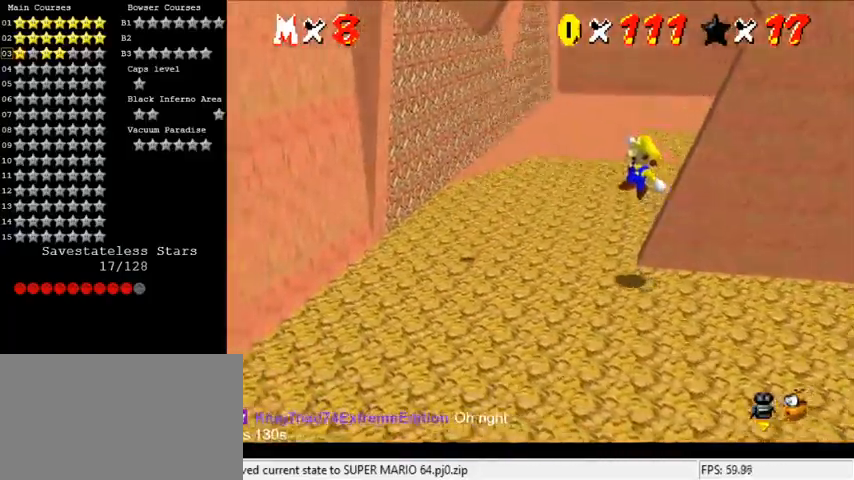
{"keys": ["left", "shift"], "events": [[500, "shift", "down"]]}
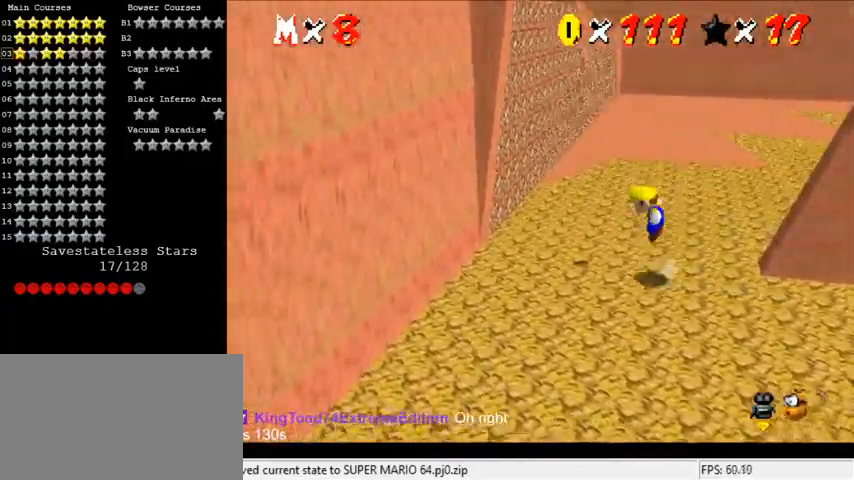
{"keys": ["left"], "events": [[467, "shift", "up"]]}